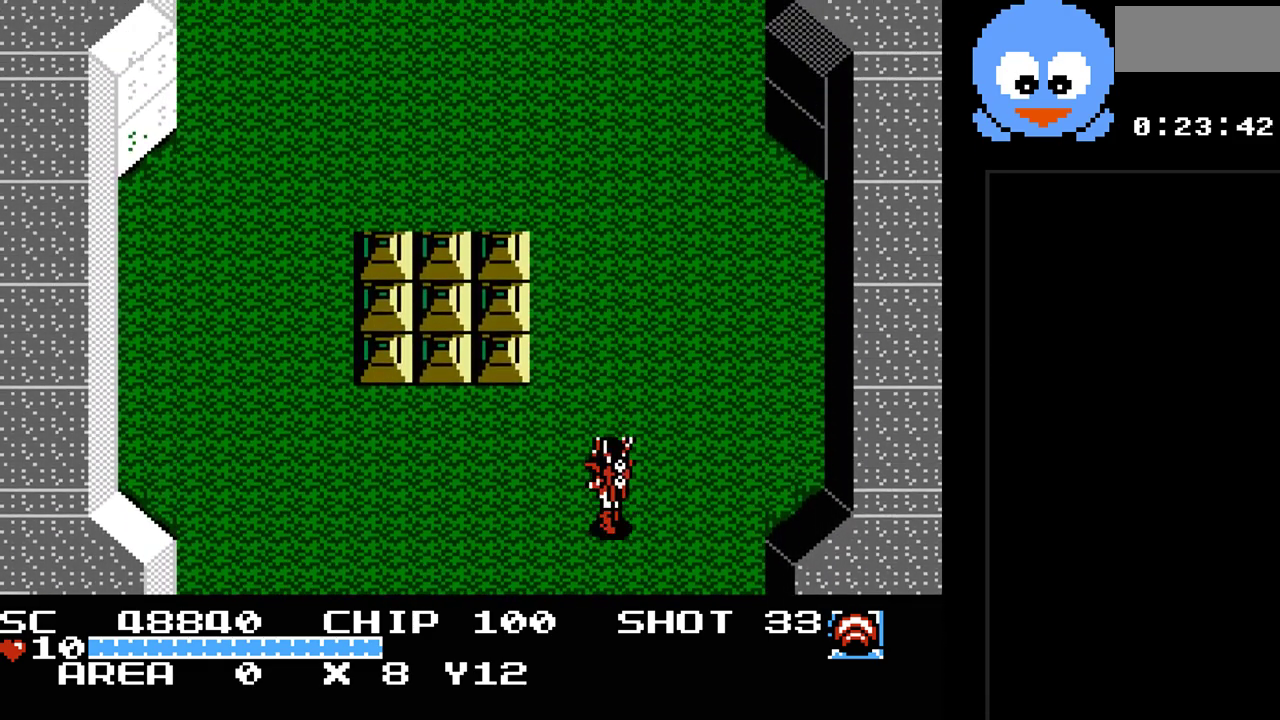
Gameplay with a controller (Nintendo layout); each line is a JSON object with the inputs held at the frame after it. "events" lists button and stick changes between this image and that frame as [ms after this image, input, new state], when the widget could be followed in between. Not read: L3 R3.
{"buttons": ["Y", "DPAD_UP", "DPAD_LEFT"], "events": []}
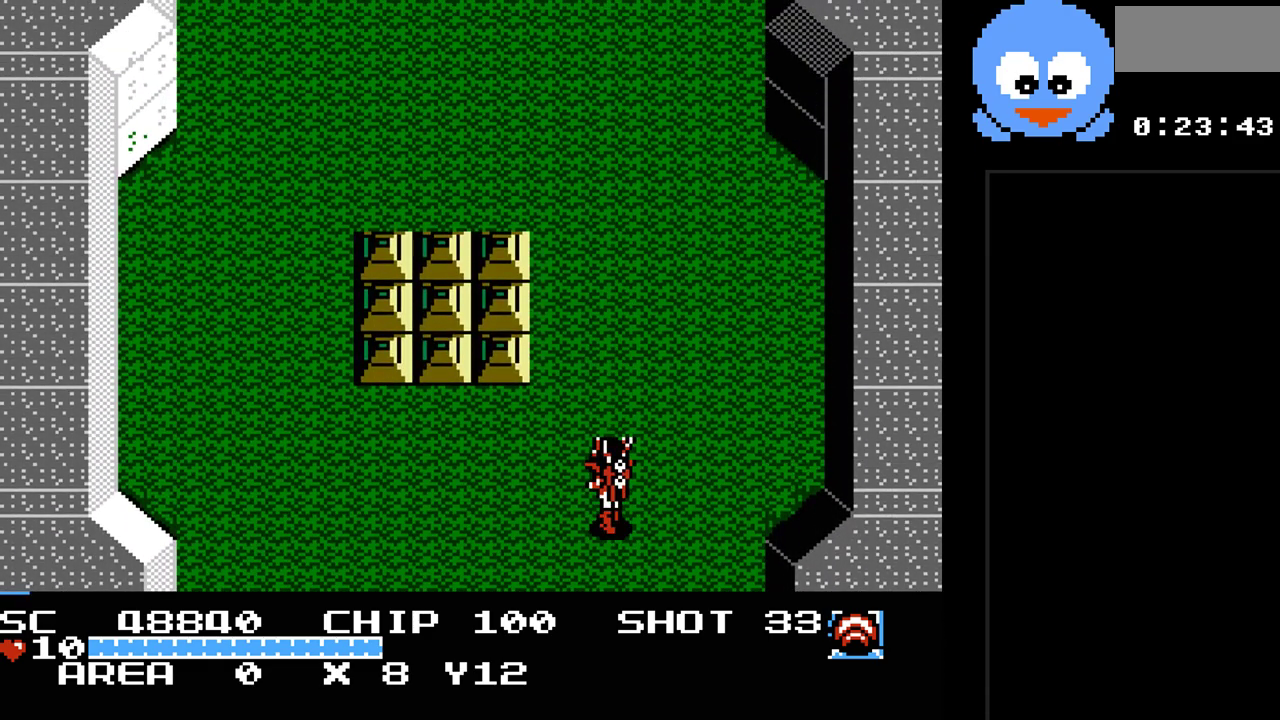
{"buttons": ["Y", "DPAD_UP", "DPAD_LEFT"], "events": []}
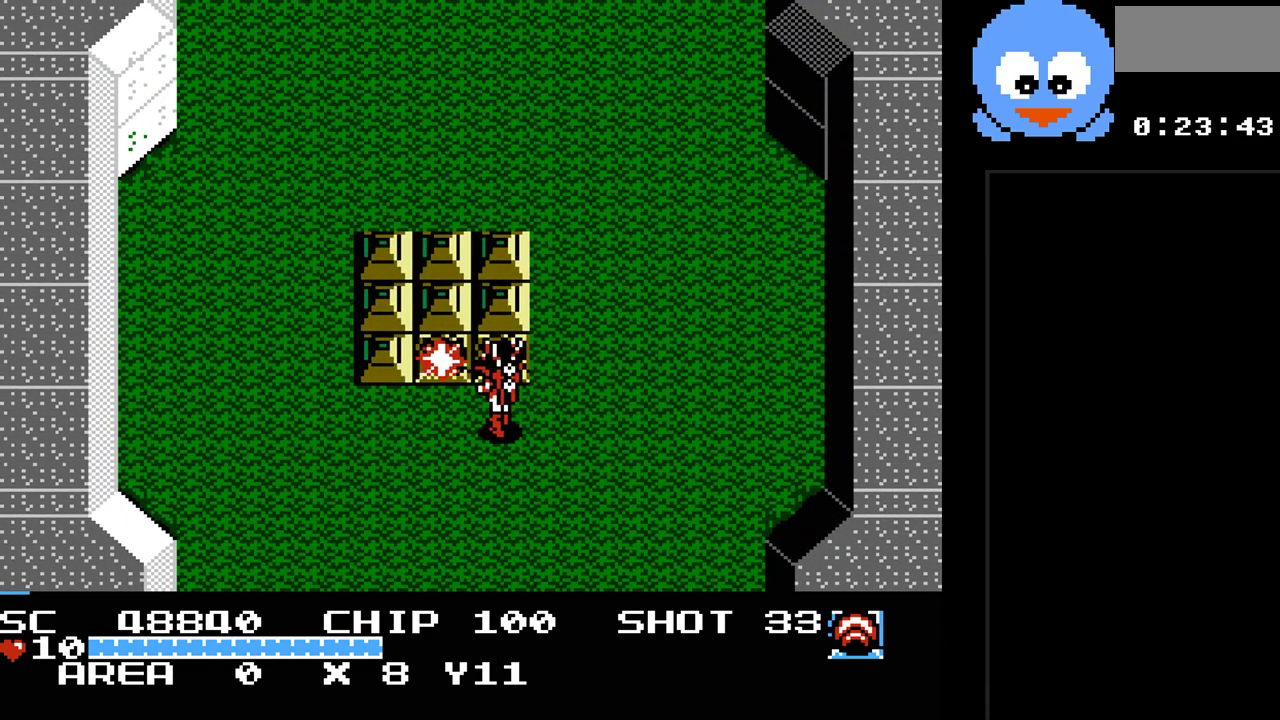
{"buttons": ["Y"], "events": [[267, "DPAD_LEFT", "up"], [350, "DPAD_UP", "up"]]}
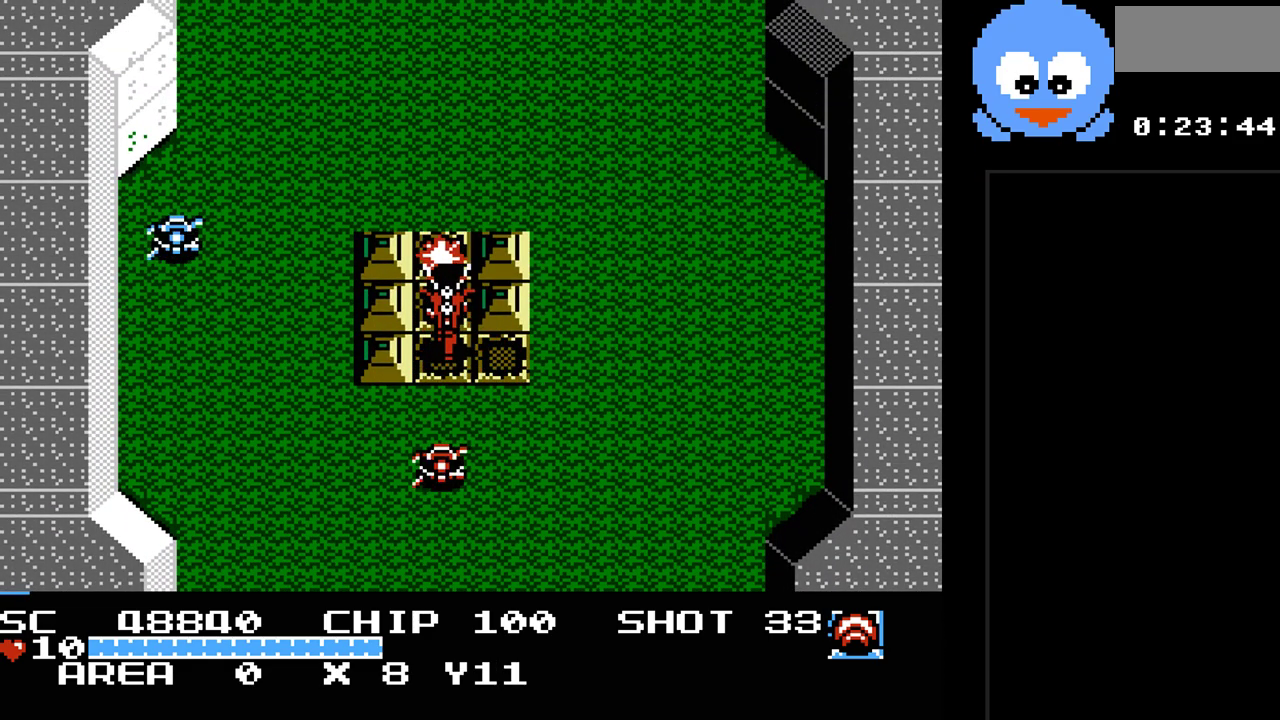
{"buttons": ["Y", "DPAD_RIGHT"], "events": [[17, "DPAD_RIGHT", "down"], [17, "DPAD_UP", "down"], [50, "DPAD_UP", "up"], [150, "DPAD_DOWN", "down"], [300, "DPAD_DOWN", "up"]]}
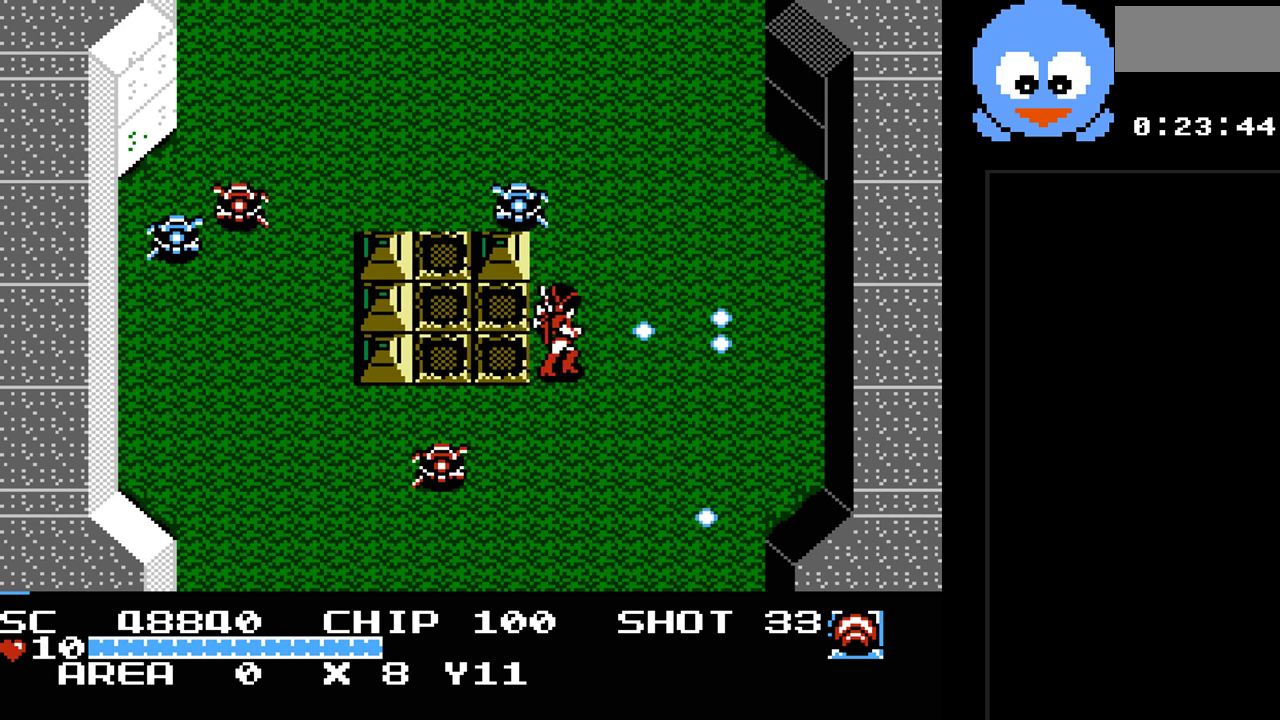
{"buttons": ["Y", "DPAD_UP"], "events": [[183, "DPAD_UP", "down"], [250, "DPAD_RIGHT", "up"], [350, "DPAD_RIGHT", "down"], [483, "DPAD_RIGHT", "up"]]}
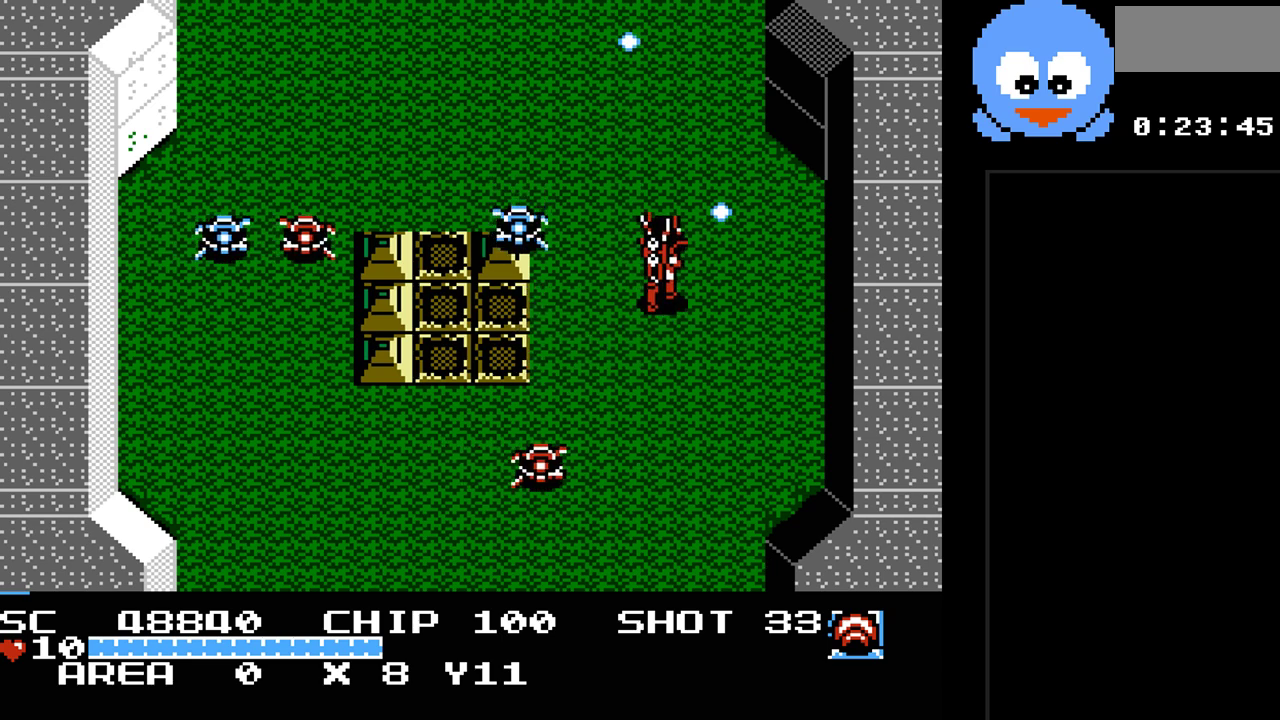
{"buttons": ["Y"], "events": [[17, "DPAD_LEFT", "down"], [33, "DPAD_UP", "up"], [100, "DPAD_LEFT", "up"]]}
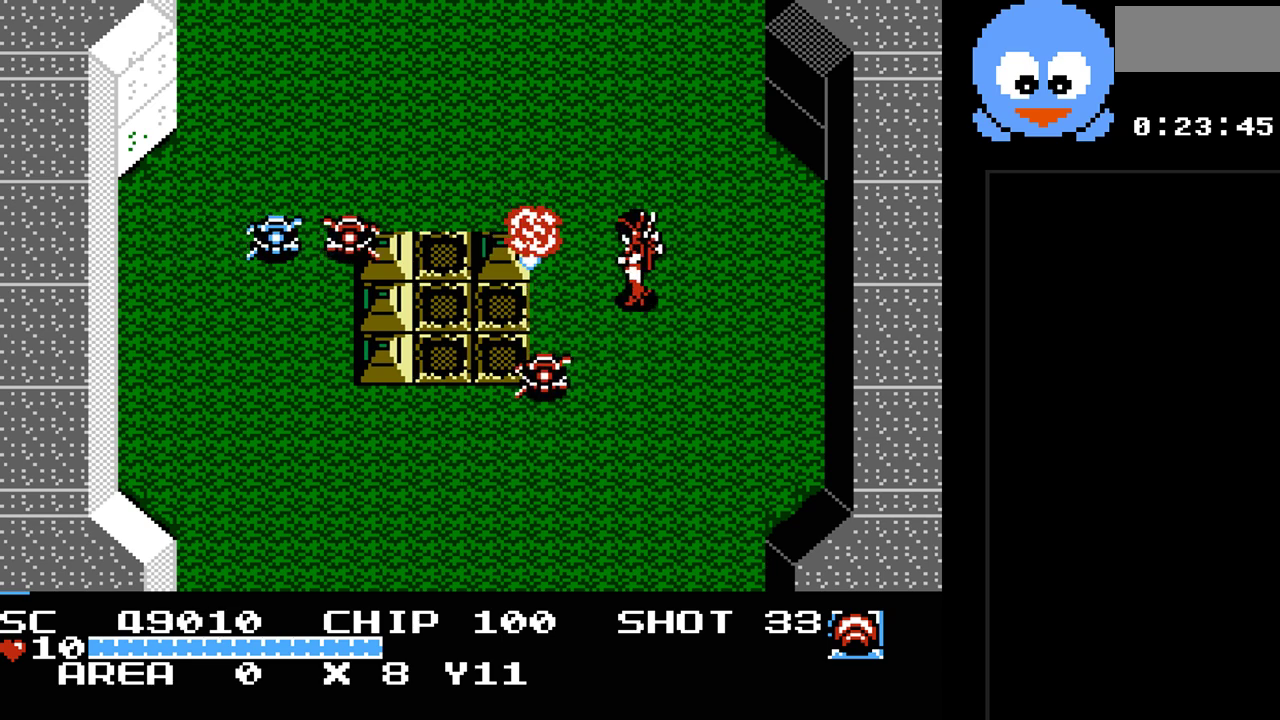
{"buttons": ["Y", "DPAD_UP"], "events": [[467, "DPAD_UP", "down"]]}
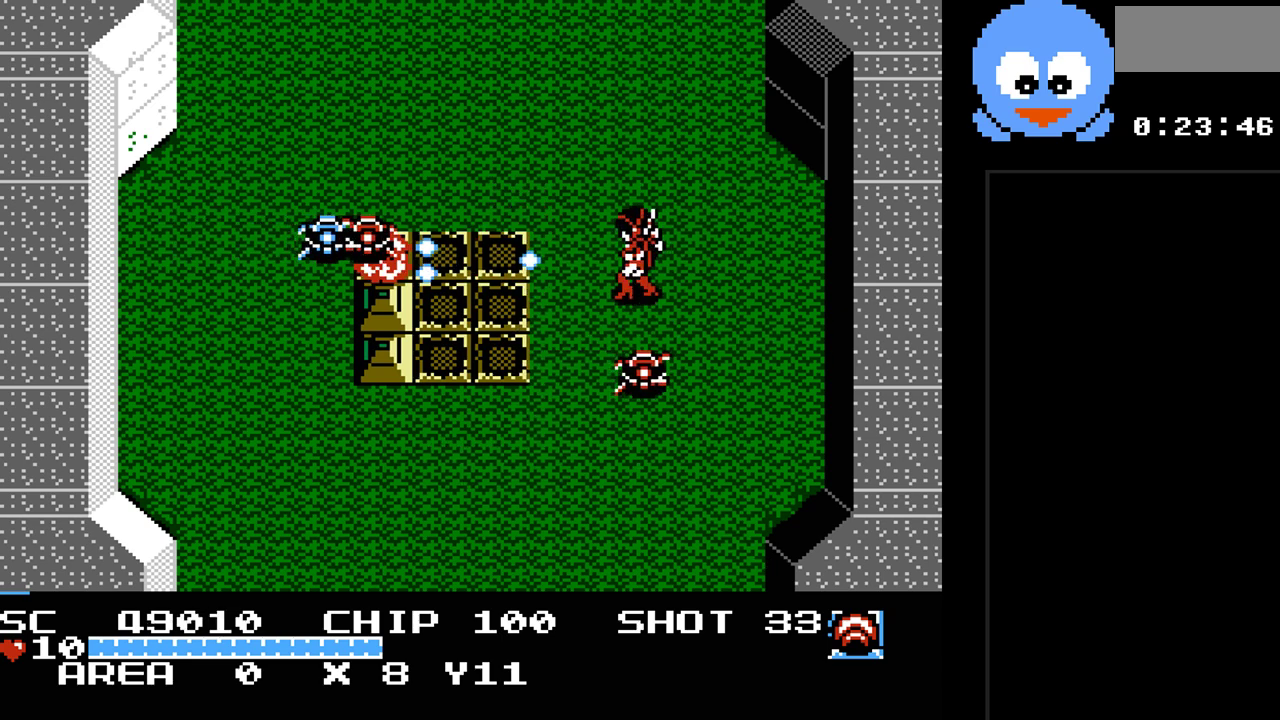
{"buttons": ["Y", "DPAD_UP", "DPAD_LEFT"], "events": [[67, "DPAD_LEFT", "down"]]}
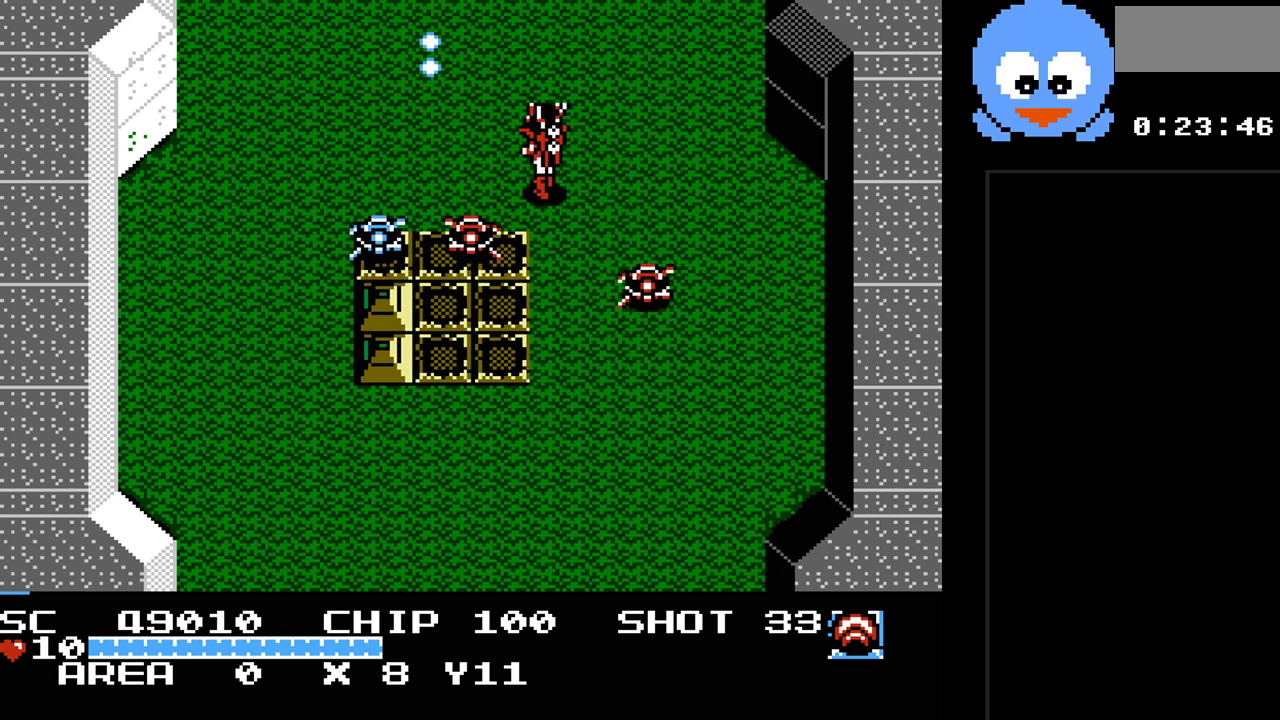
{"buttons": ["Y"], "events": [[117, "DPAD_UP", "up"], [167, "DPAD_UP", "down"], [200, "DPAD_UP", "up"], [233, "DPAD_DOWN", "down"], [233, "DPAD_LEFT", "up"], [300, "DPAD_DOWN", "up"]]}
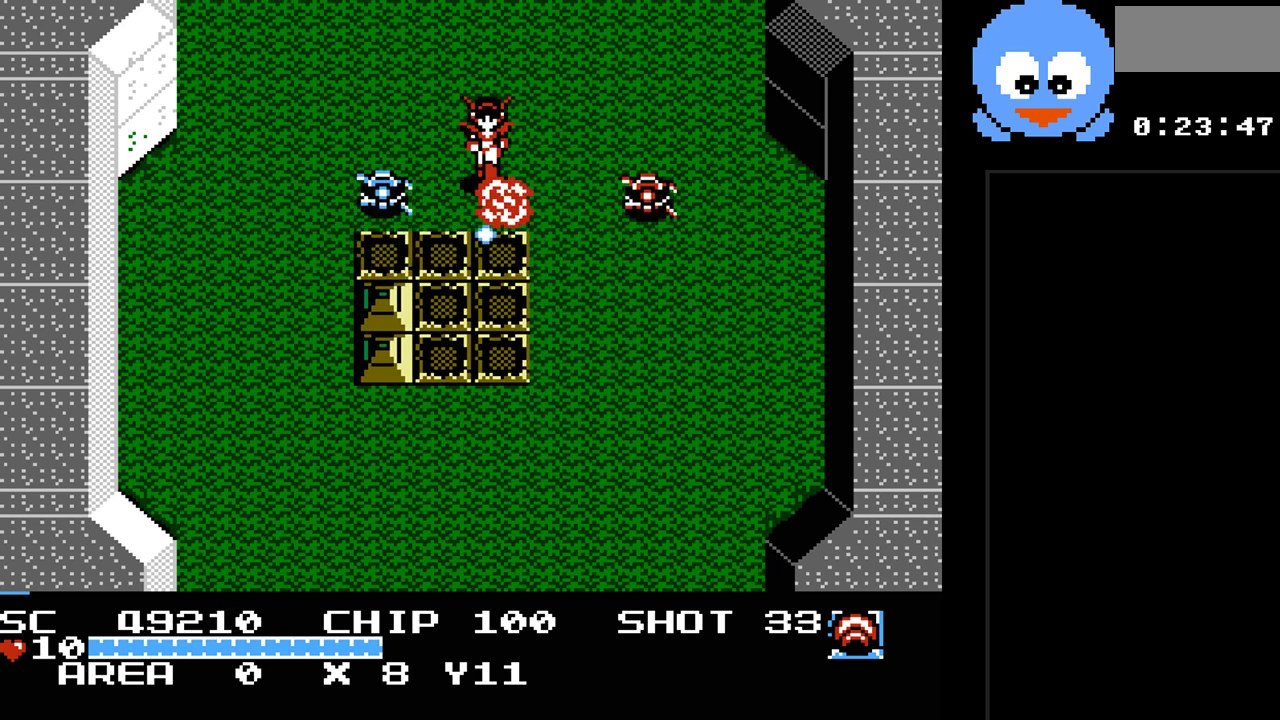
{"buttons": ["Y"], "events": [[217, "DPAD_DOWN", "down"], [250, "DPAD_RIGHT", "down"], [317, "DPAD_DOWN", "up"], [383, "DPAD_RIGHT", "up"]]}
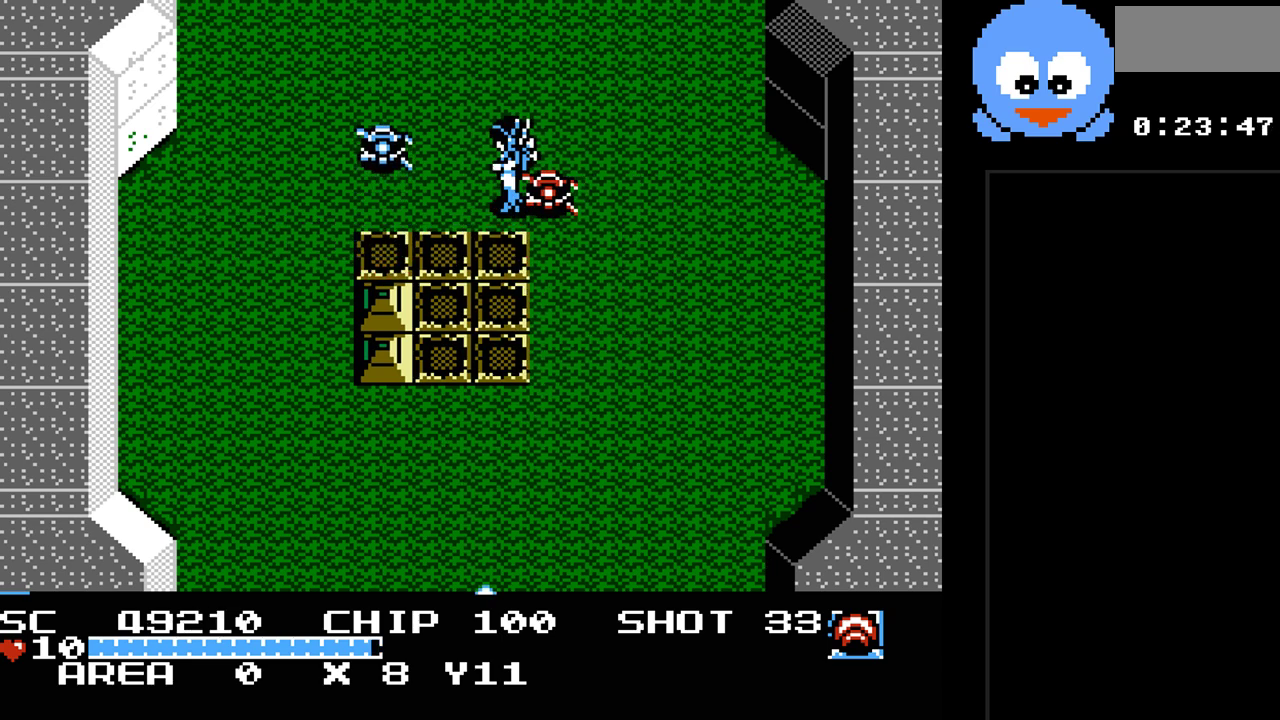
{"buttons": ["Y", "DPAD_RIGHT"], "events": [[167, "DPAD_RIGHT", "down"], [167, "DPAD_UP", "down"], [350, "DPAD_UP", "up"]]}
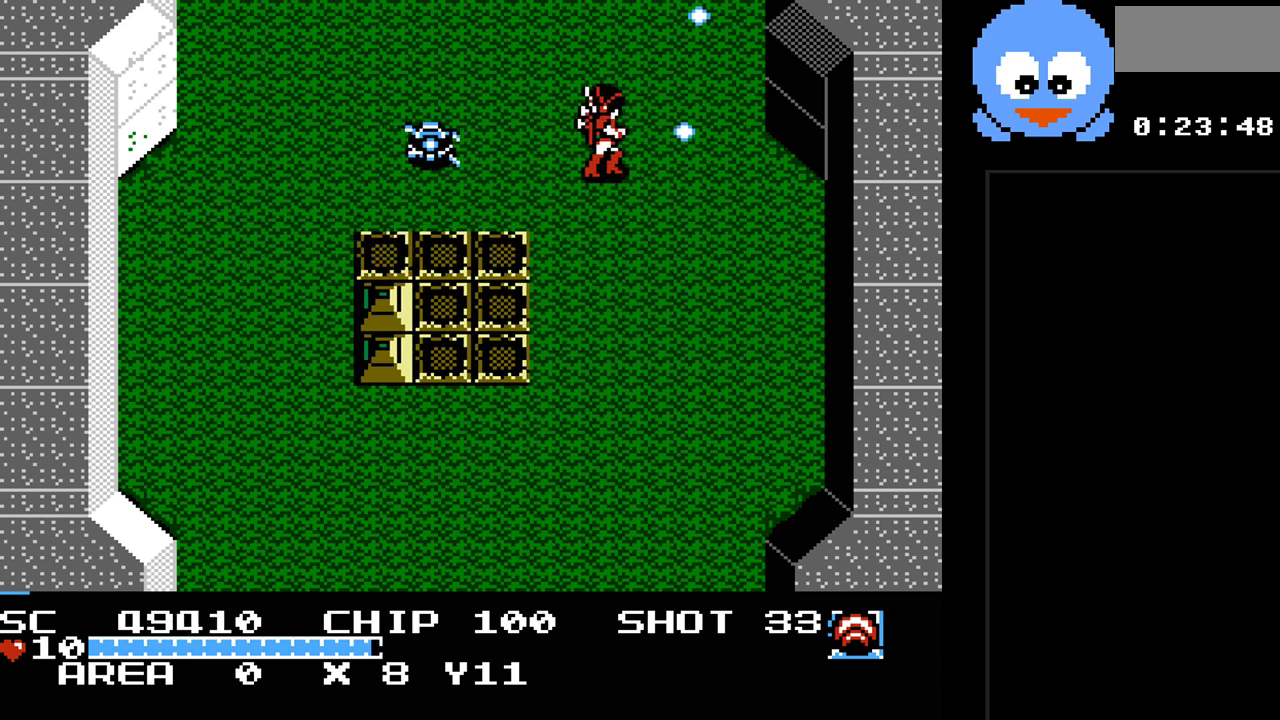
{"buttons": ["Y"], "events": [[183, "DPAD_LEFT", "down"], [183, "DPAD_RIGHT", "up"], [333, "DPAD_LEFT", "up"]]}
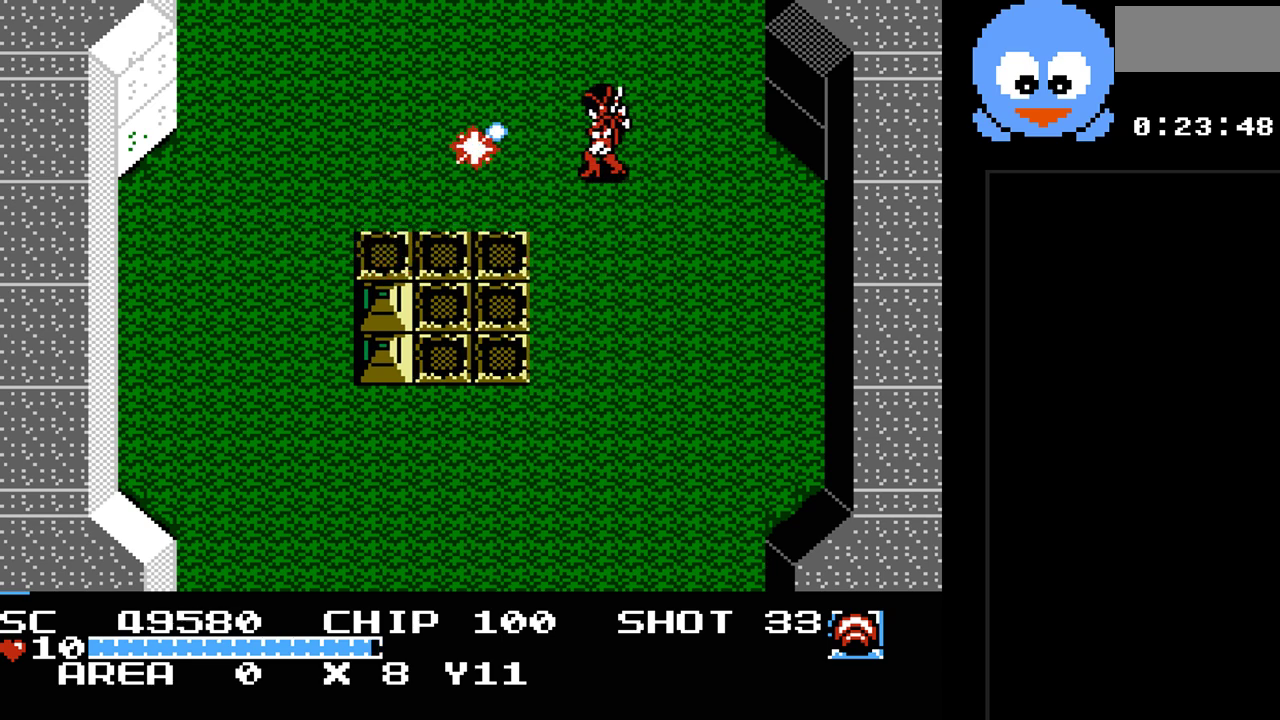
{"buttons": ["DPAD_LEFT"], "events": [[217, "DPAD_LEFT", "down"], [383, "Y", "up"]]}
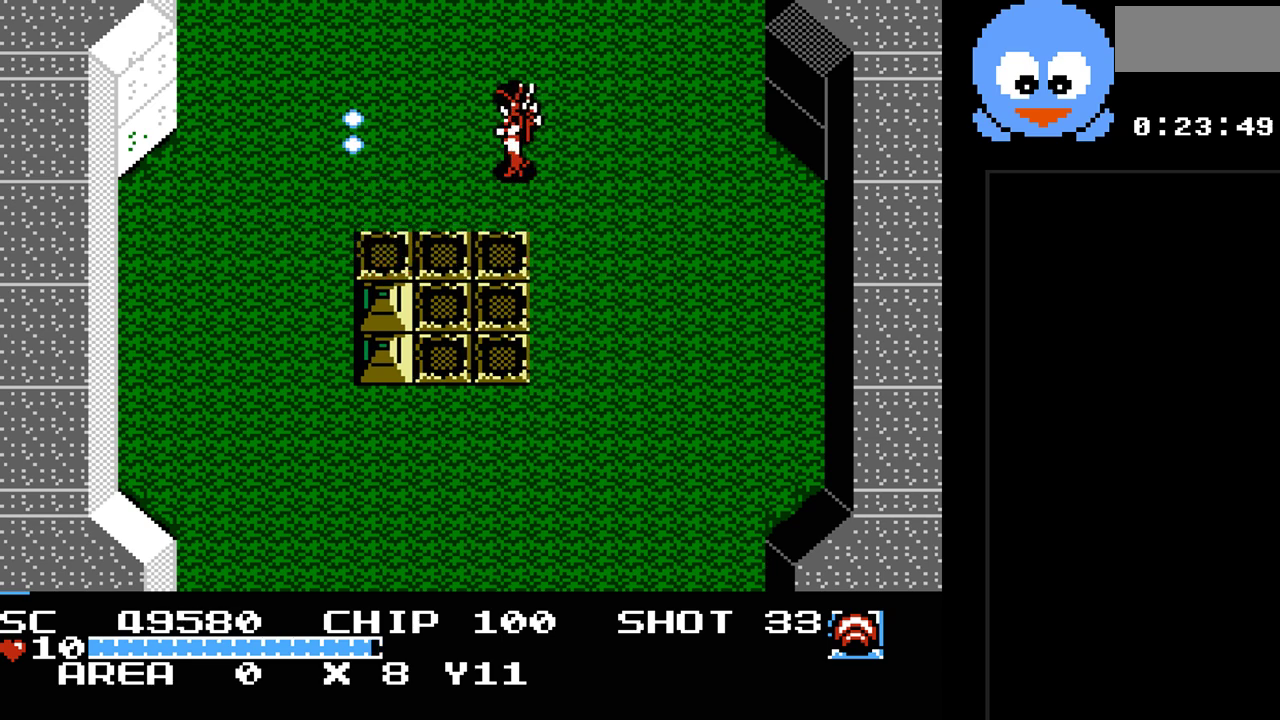
{"buttons": ["DPAD_UP", "DPAD_LEFT"], "events": [[33, "DPAD_UP", "down"]]}
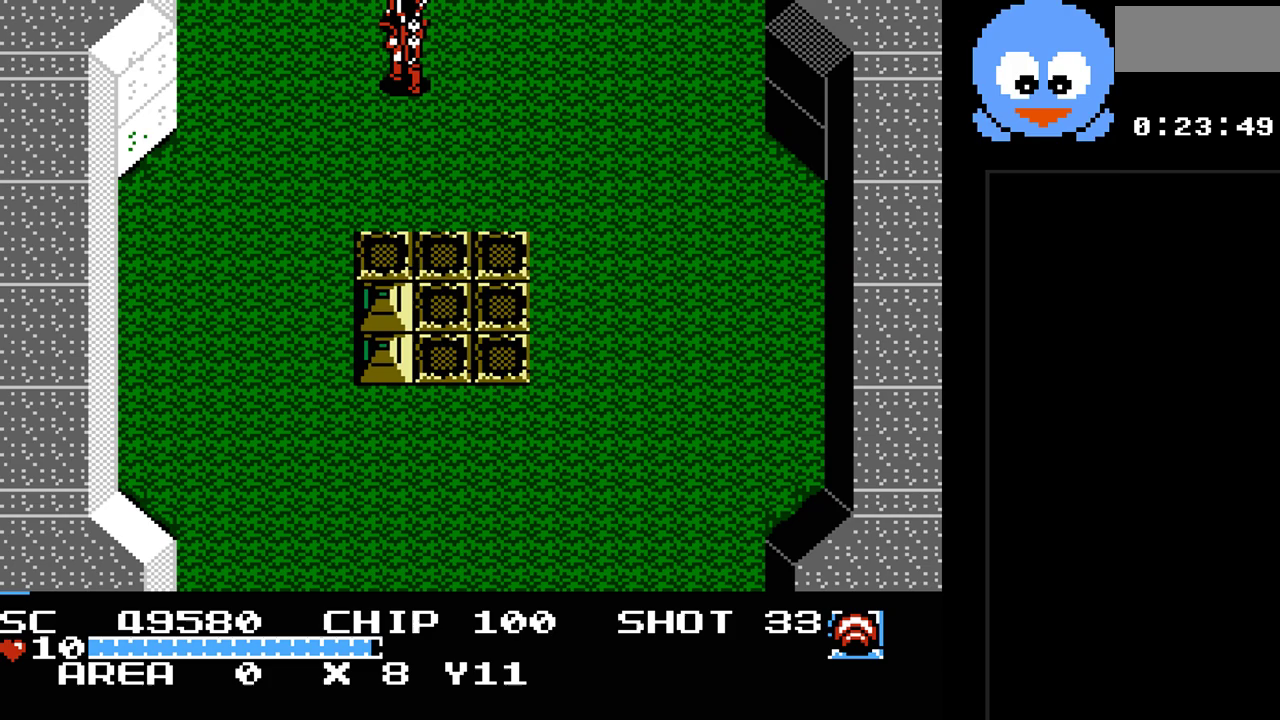
{"buttons": ["DPAD_UP"], "events": [[500, "DPAD_LEFT", "up"]]}
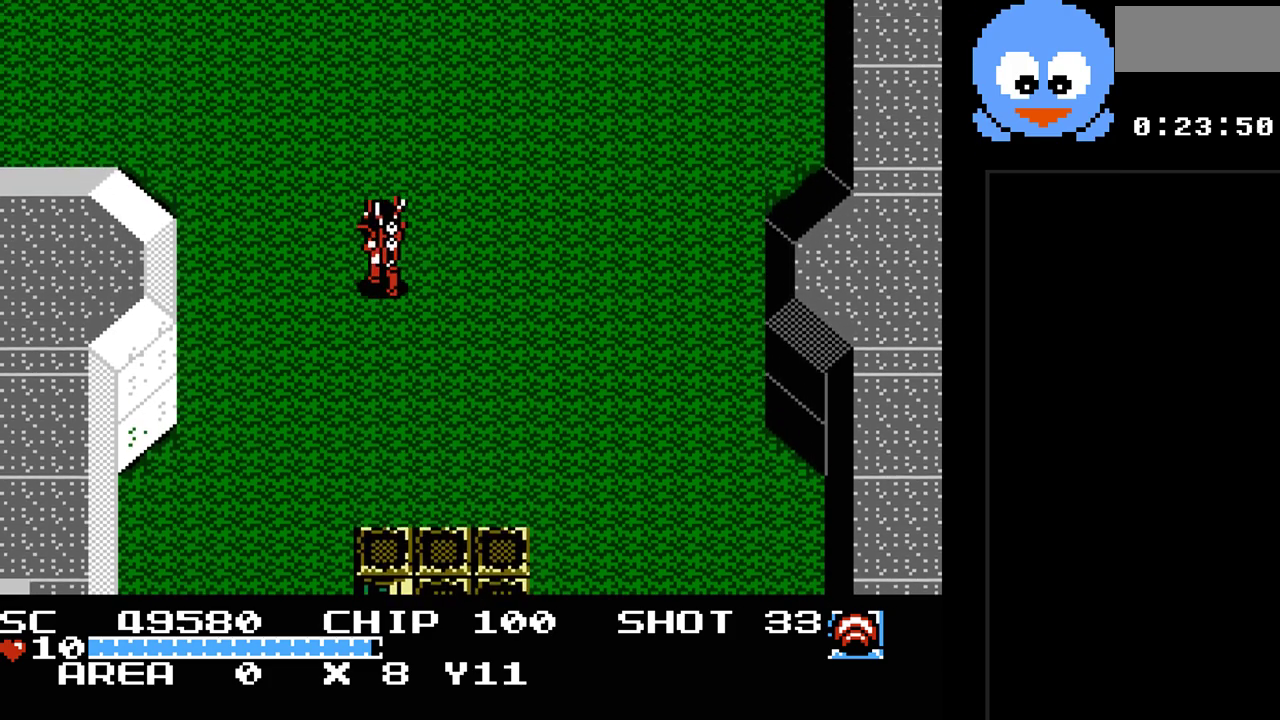
{"buttons": ["Y", "DPAD_UP", "DPAD_LEFT"], "events": [[33, "DPAD_UP", "up"], [67, "DPAD_UP", "down"], [100, "DPAD_UP", "up"], [217, "DPAD_LEFT", "down"], [217, "DPAD_UP", "down"], [383, "Y", "down"]]}
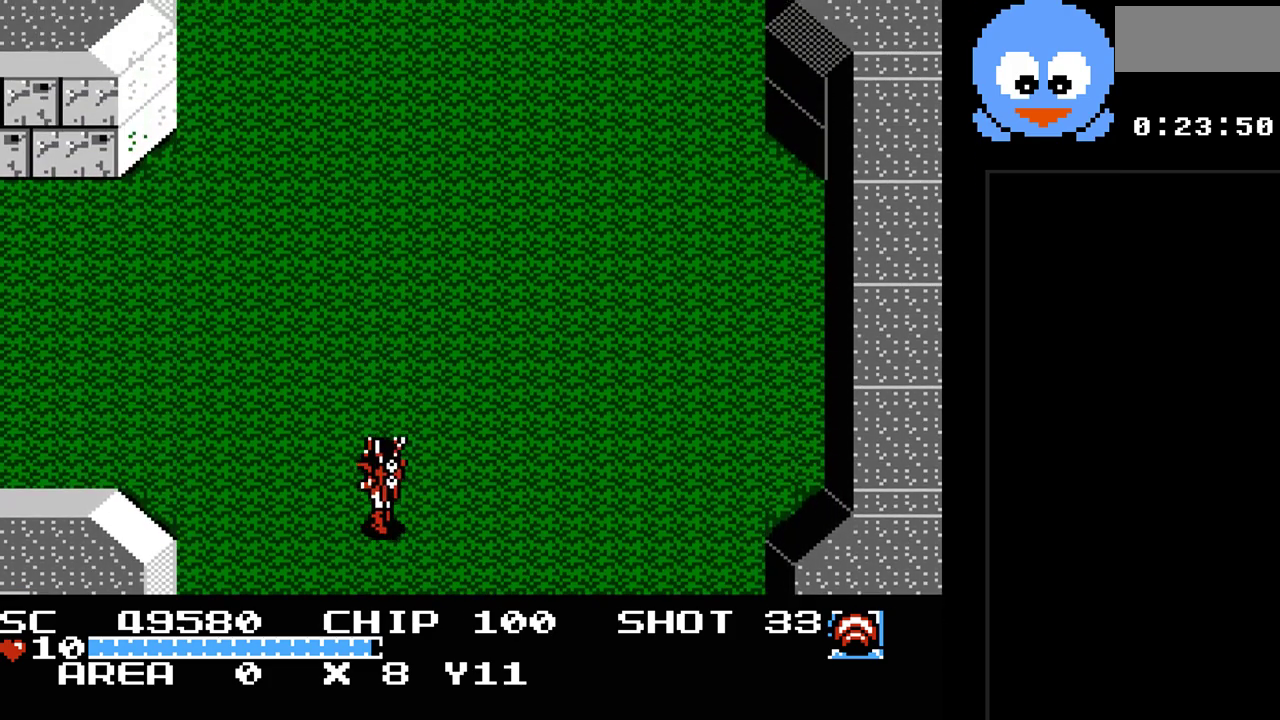
{"buttons": ["Y", "DPAD_UP", "DPAD_LEFT"], "events": []}
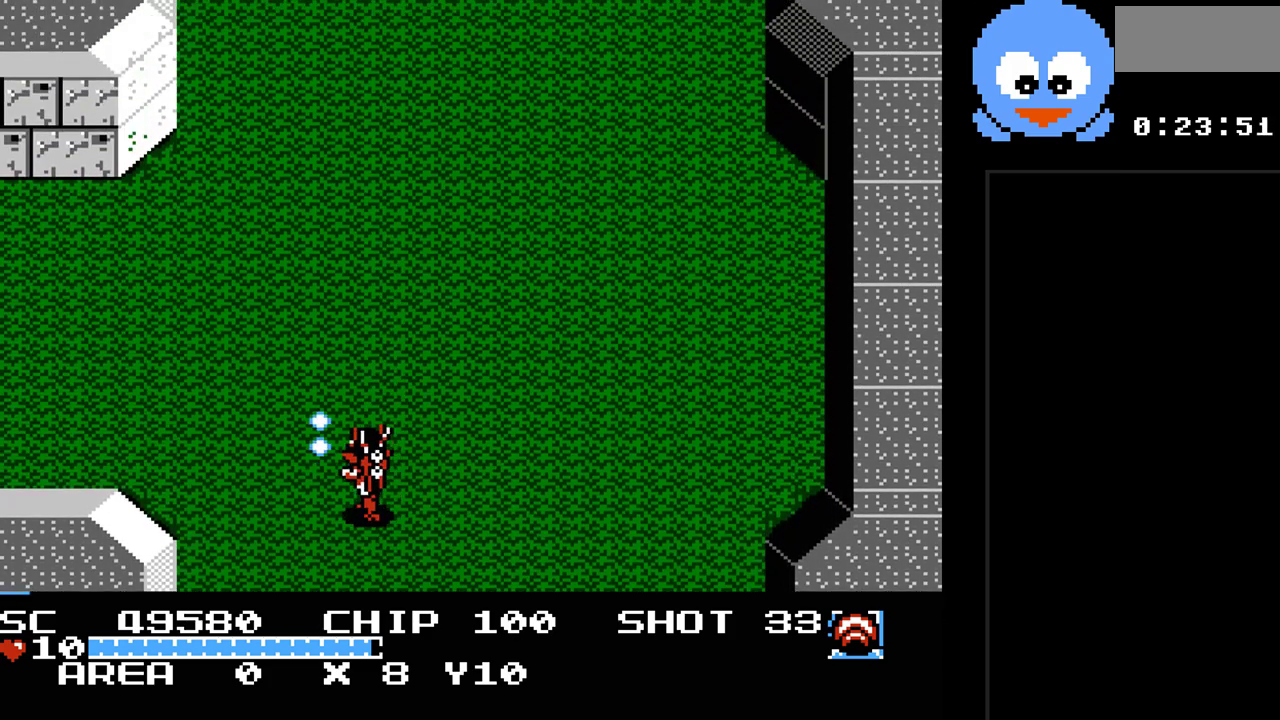
{"buttons": ["Y", "DPAD_LEFT"], "events": [[500, "DPAD_UP", "up"]]}
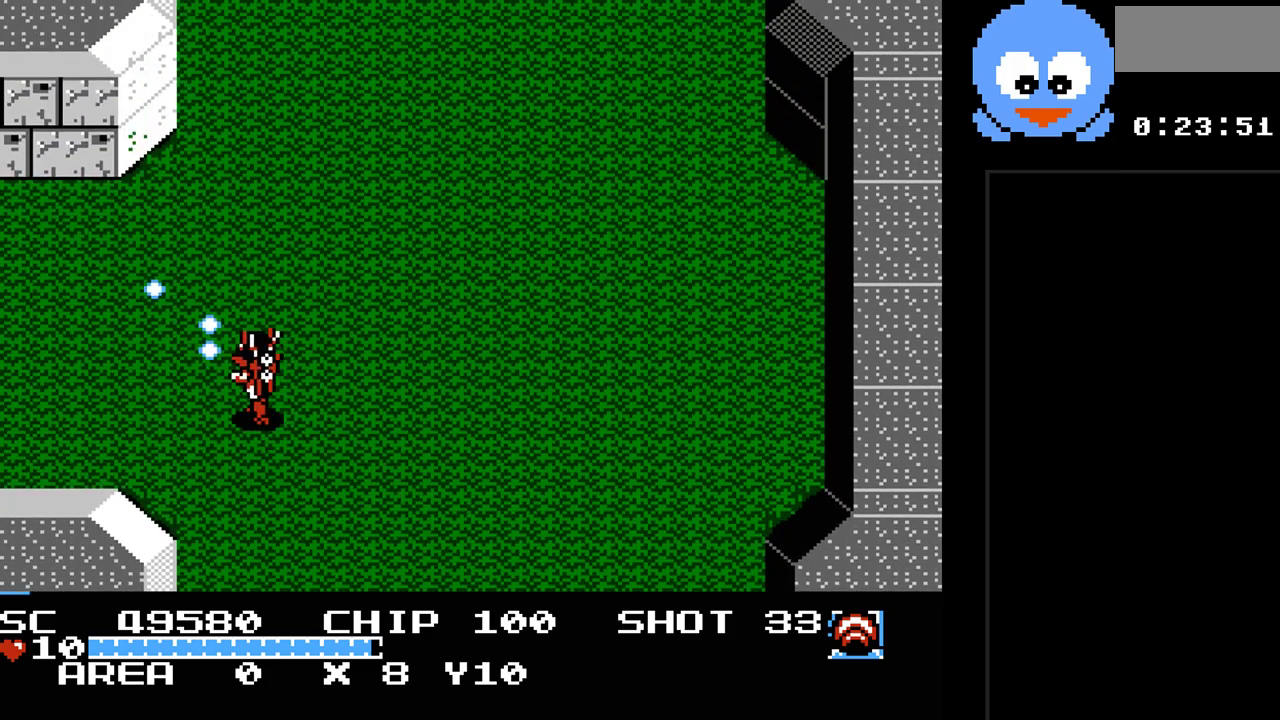
{"buttons": ["Y", "DPAD_LEFT"], "events": []}
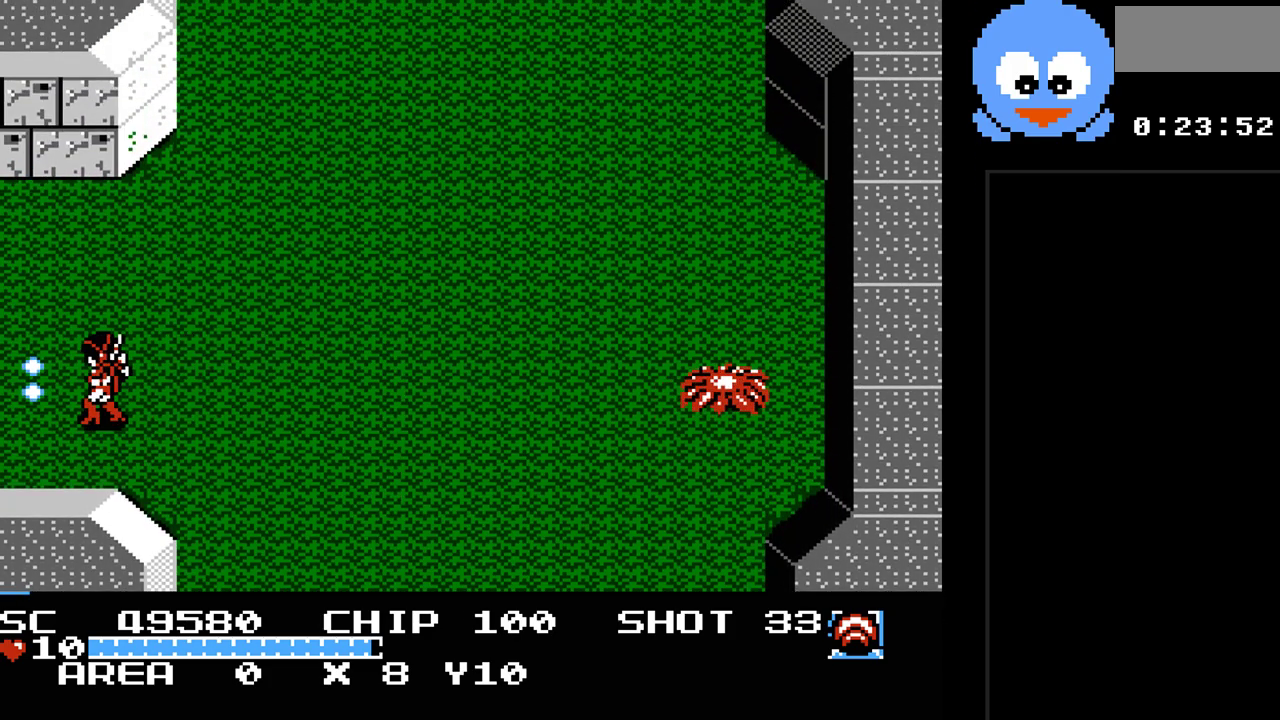
{"buttons": ["Y", "DPAD_LEFT"], "events": []}
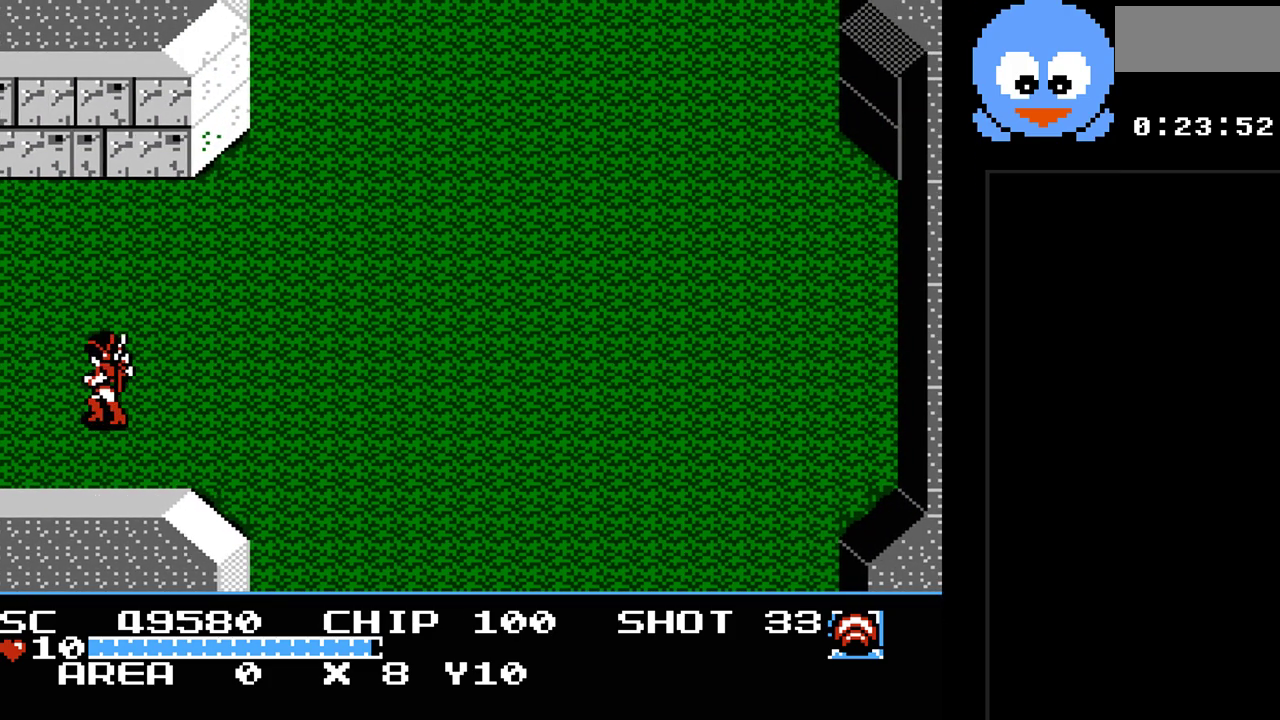
{"buttons": ["Y"], "events": [[117, "DPAD_LEFT", "up"]]}
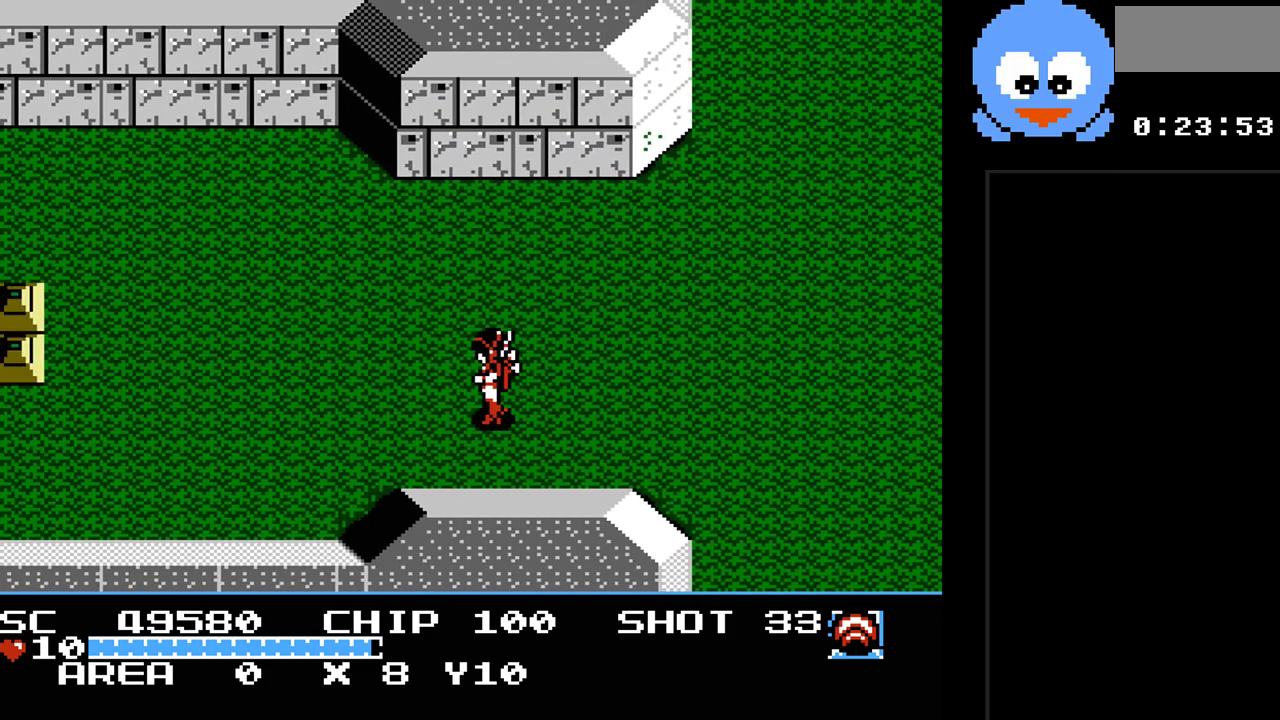
{"buttons": ["DPAD_UP", "DPAD_LEFT"], "events": [[67, "Y", "up"], [133, "DPAD_LEFT", "down"], [367, "DPAD_UP", "down"]]}
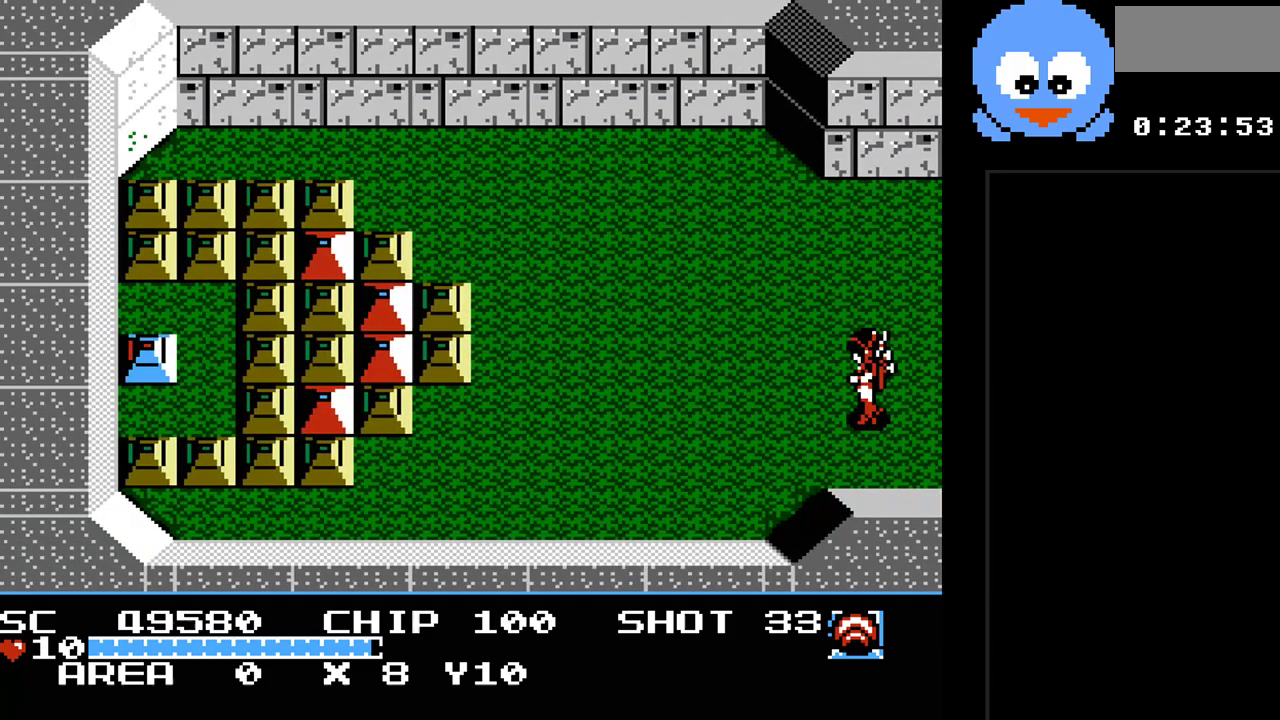
{"buttons": ["Y", "DPAD_DOWN", "DPAD_LEFT"], "events": [[150, "Y", "down"], [183, "DPAD_UP", "up"], [400, "DPAD_DOWN", "down"]]}
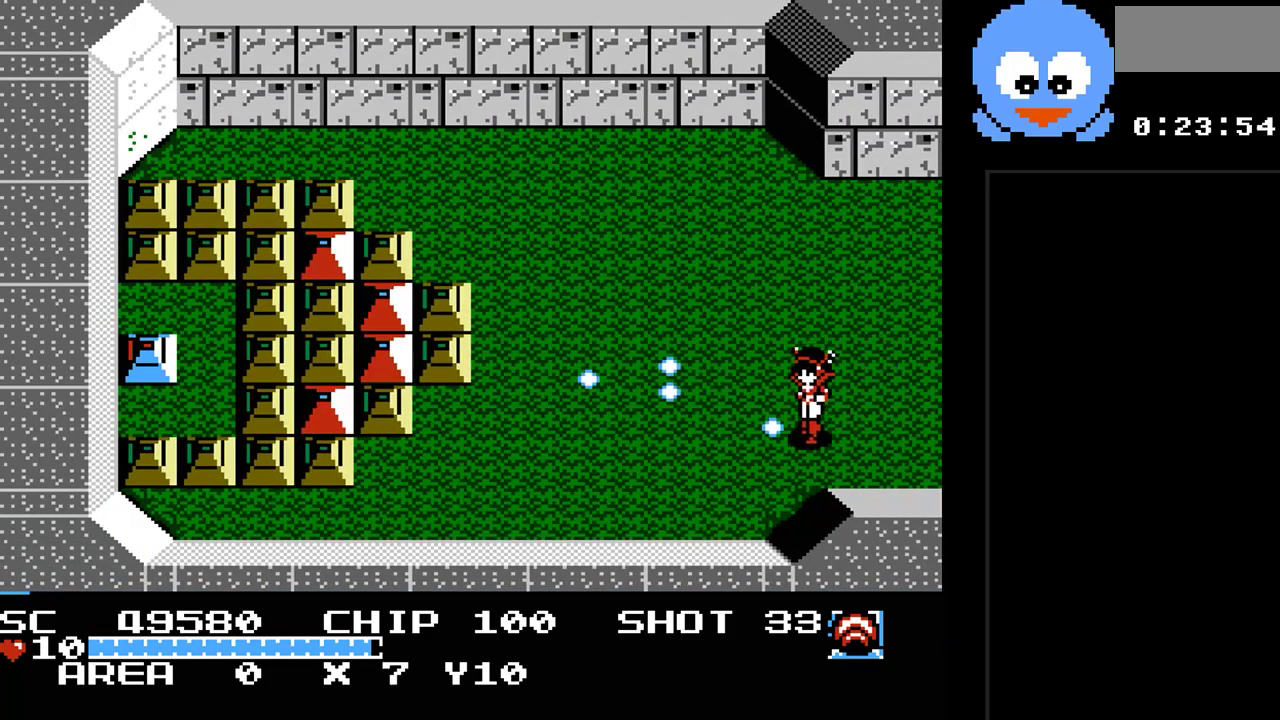
{"buttons": ["Y", "DPAD_LEFT"], "events": [[67, "DPAD_LEFT", "up"], [133, "DPAD_LEFT", "down"], [217, "DPAD_DOWN", "up"]]}
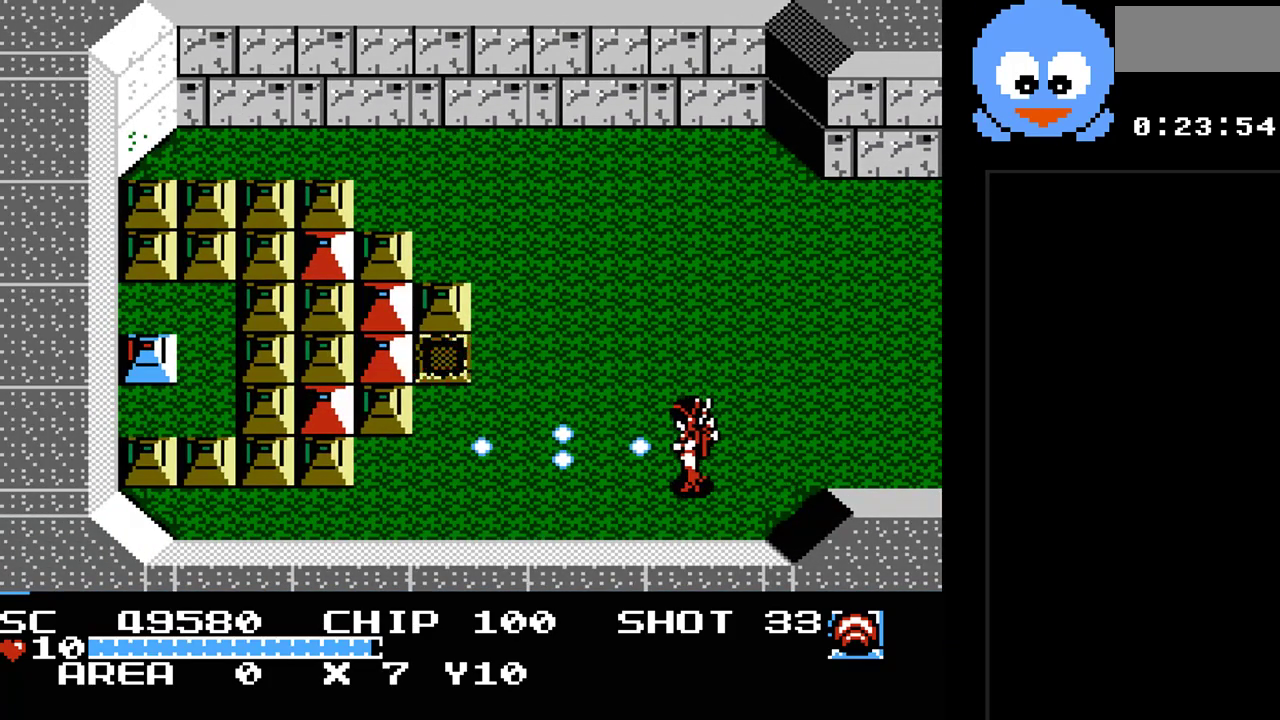
{"buttons": ["Y", "DPAD_LEFT"], "events": []}
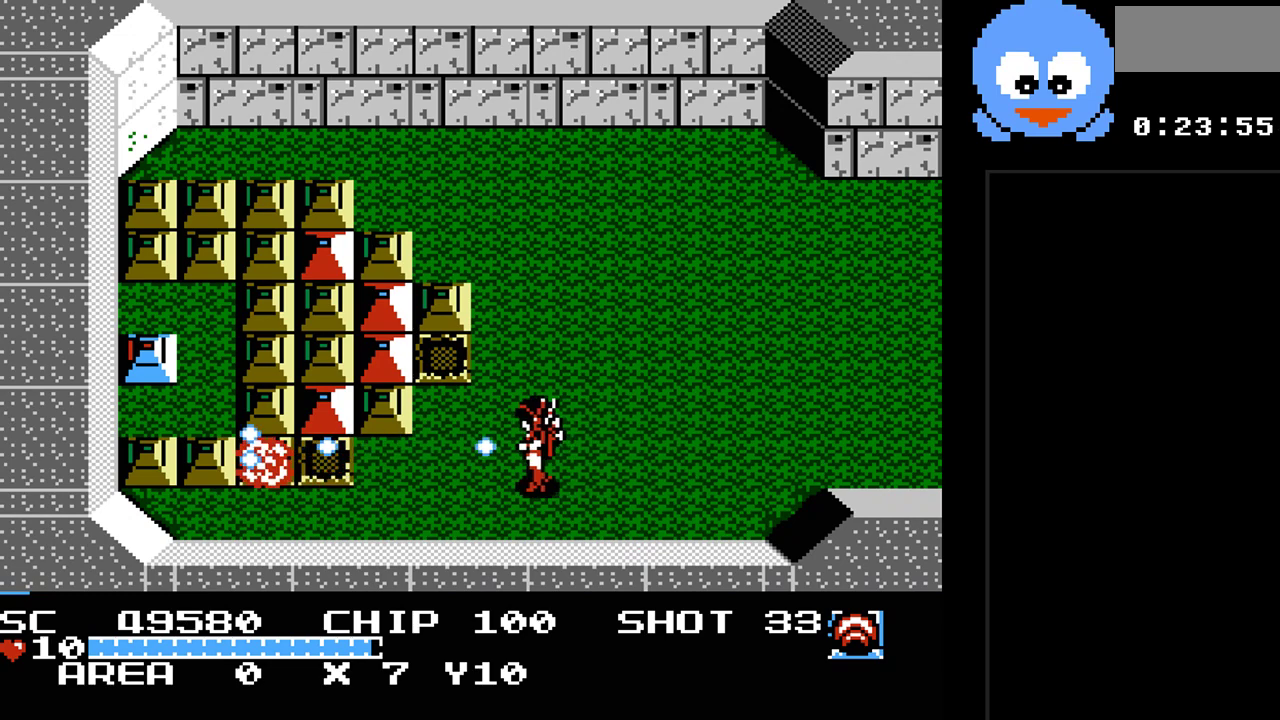
{"buttons": ["Y", "DPAD_LEFT"], "events": []}
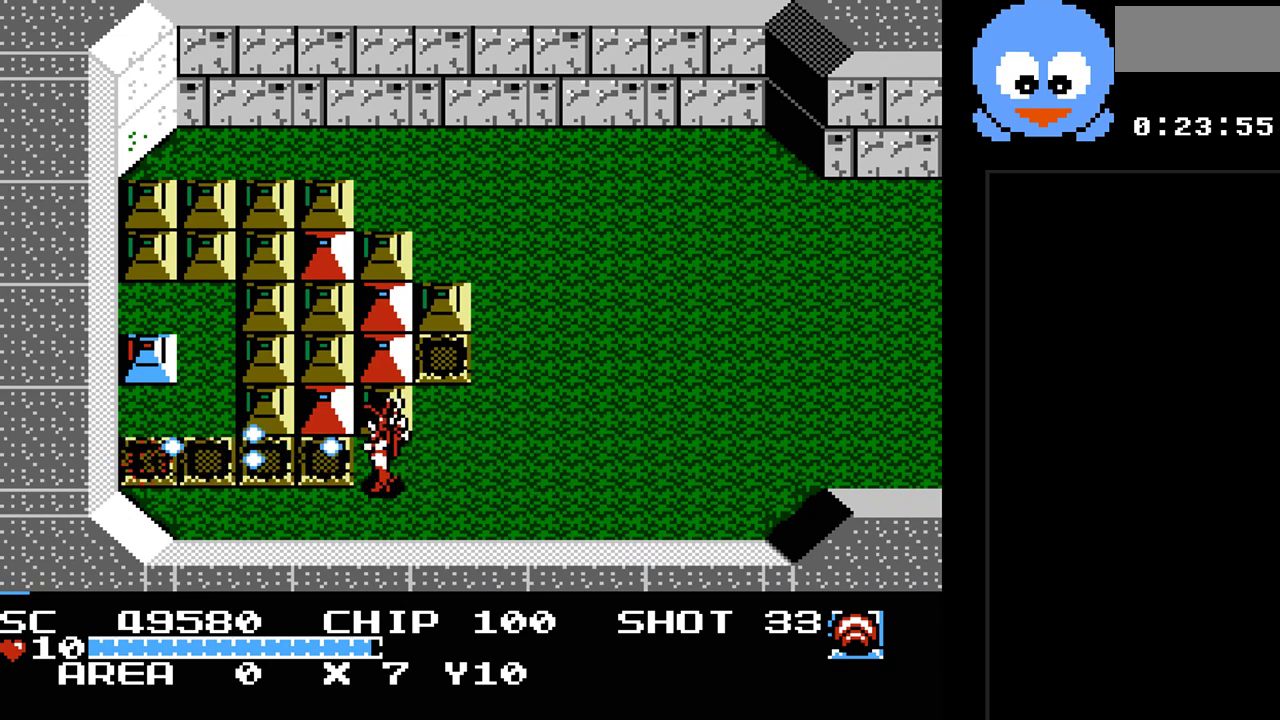
{"buttons": ["Y", "DPAD_UP", "DPAD_LEFT"], "events": [[383, "DPAD_UP", "down"]]}
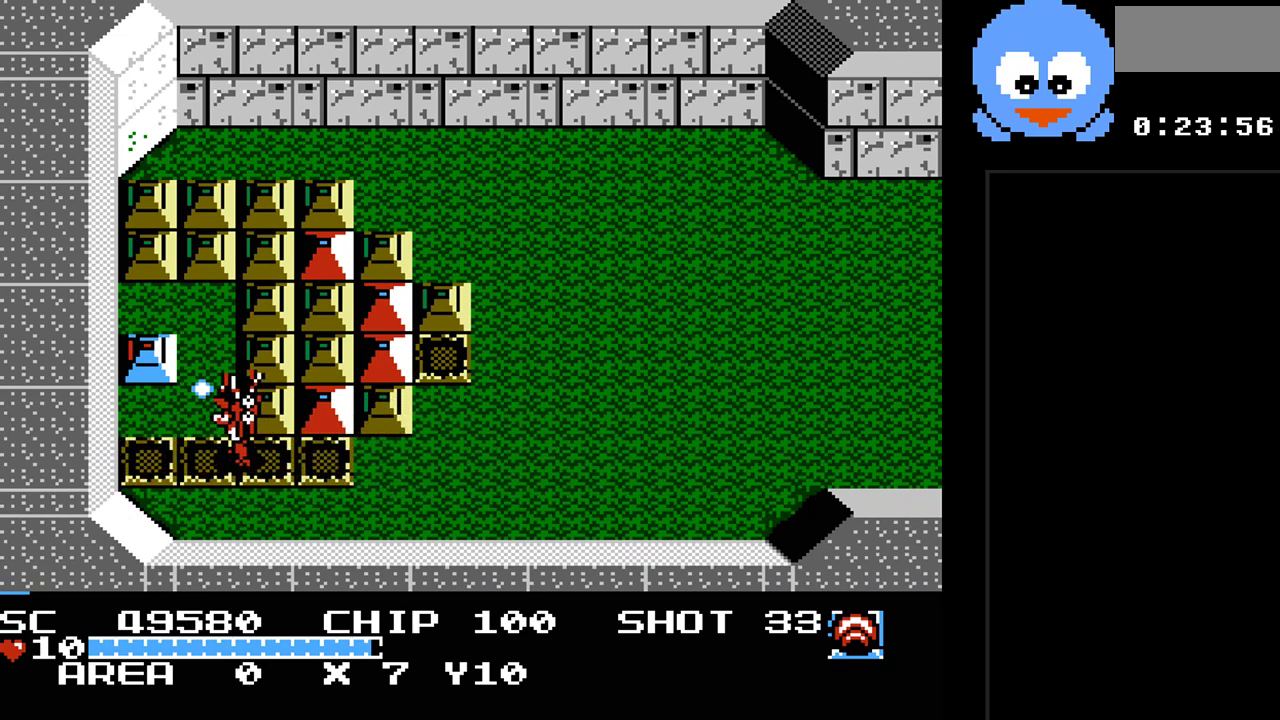
{"buttons": ["Y"], "events": [[17, "DPAD_UP", "up"], [50, "DPAD_LEFT", "up"], [400, "DPAD_LEFT", "down"], [400, "DPAD_UP", "down"], [467, "DPAD_LEFT", "up"], [467, "DPAD_UP", "up"]]}
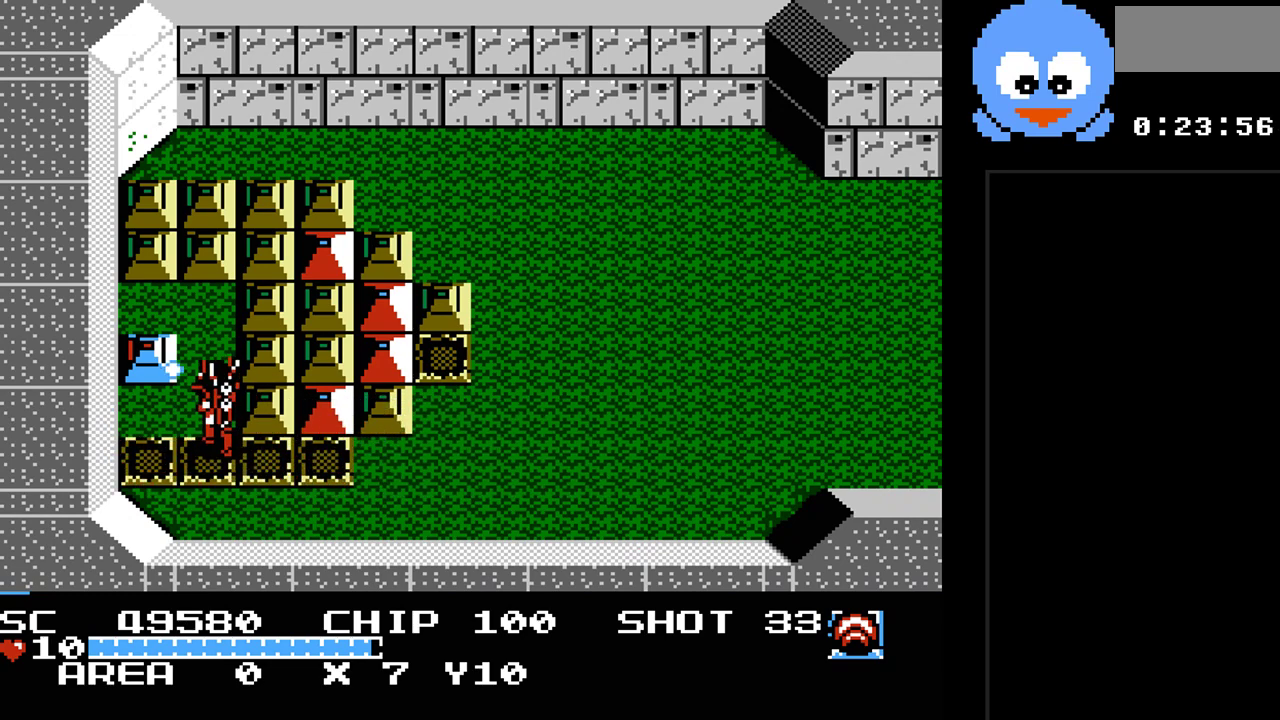
{"buttons": ["Y", "DPAD_LEFT"], "events": [[500, "DPAD_LEFT", "down"]]}